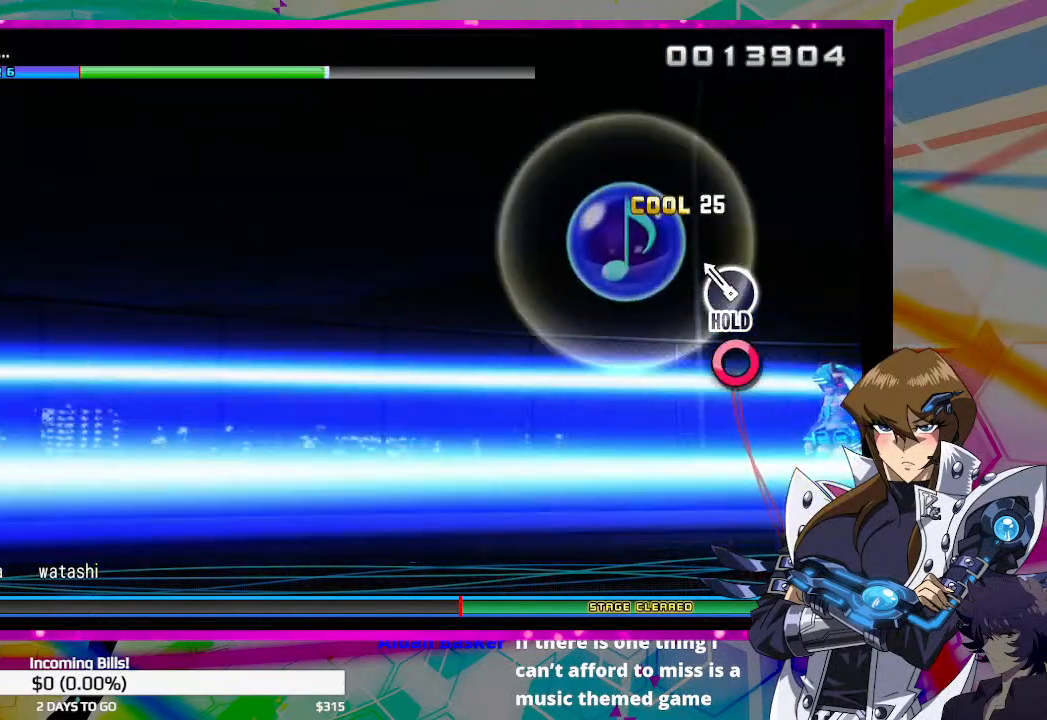
Gameplay with a controller (PlayStation layout); each line is a JSON object with the inputs held at the frame after it. "events" lists button and stick changes between this image and that frame as [ms after this image, input, new state], when the widget could be followed in between.
{"buttons": ["DPAD_RIGHT"], "left_stick": "center", "right_stick": "center", "events": [[33, "CIRCLE", "up"], [167, "DPAD_RIGHT", "down"]]}
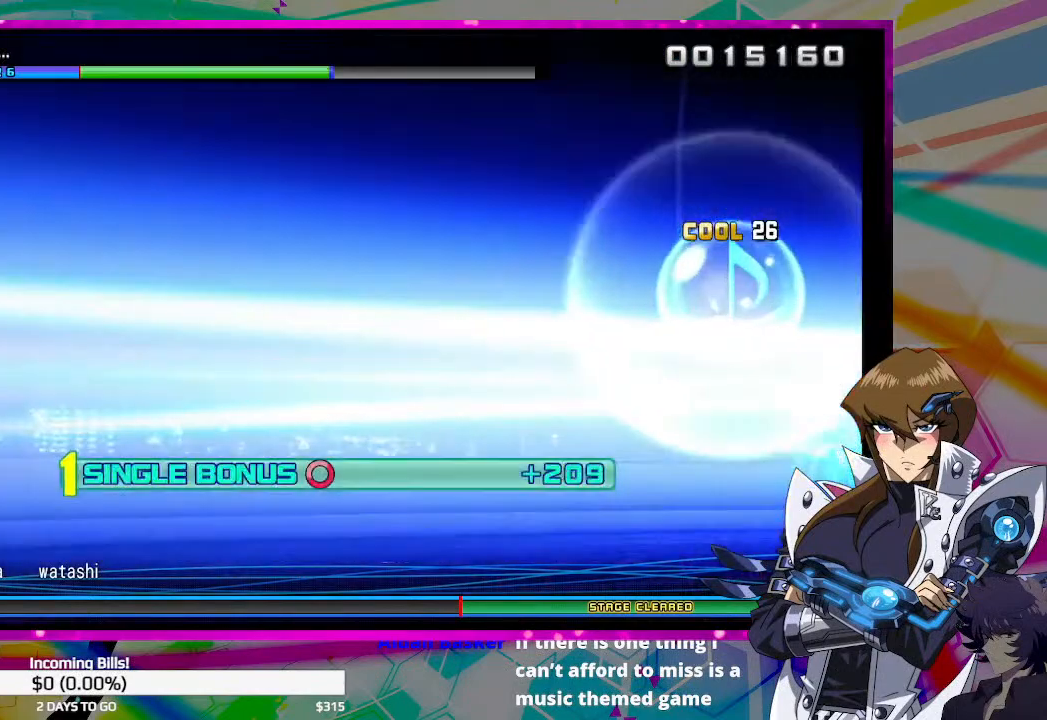
{"buttons": ["DPAD_RIGHT"], "left_stick": "center", "right_stick": "center", "events": []}
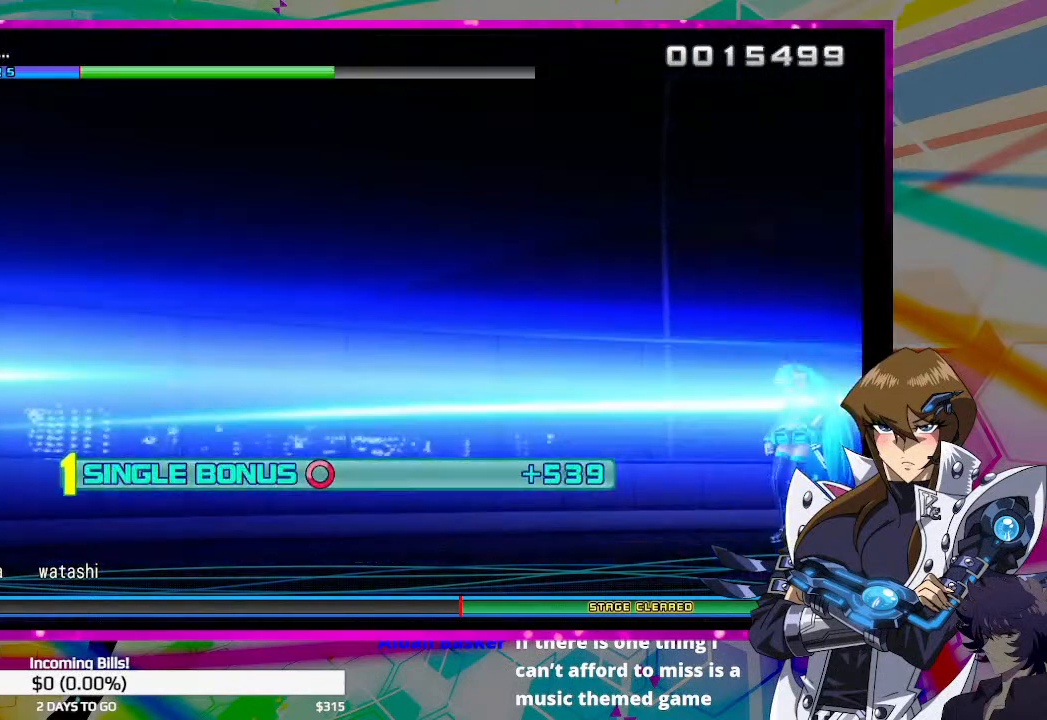
{"buttons": ["DPAD_RIGHT"], "left_stick": "center", "right_stick": "center", "events": []}
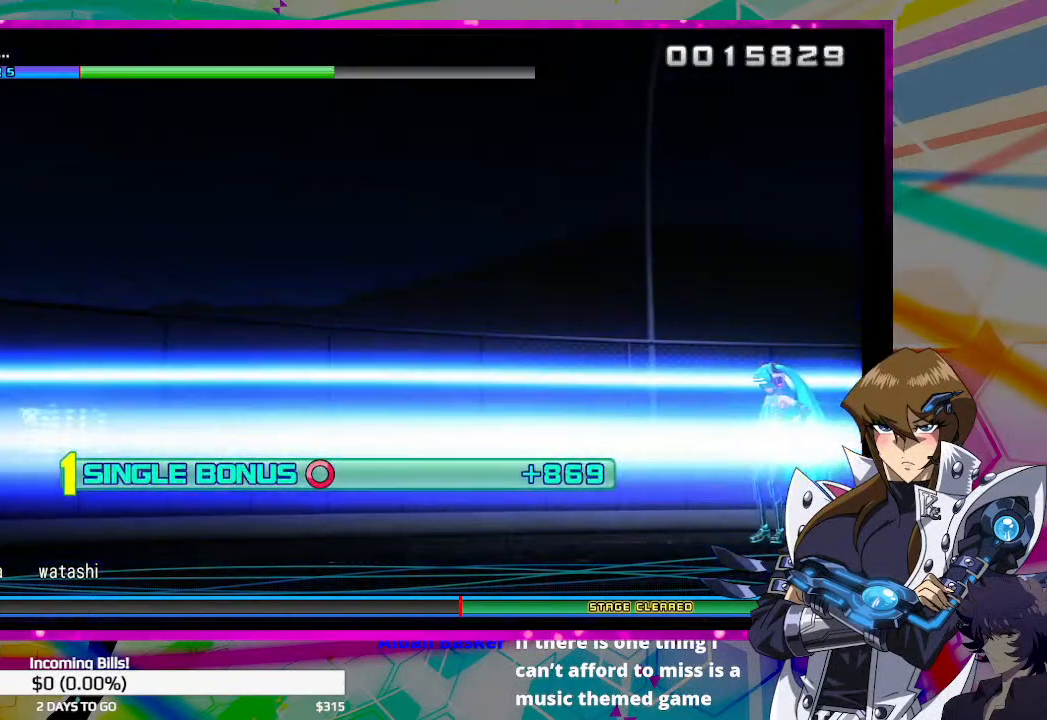
{"buttons": ["DPAD_RIGHT"], "left_stick": "center", "right_stick": "center", "events": []}
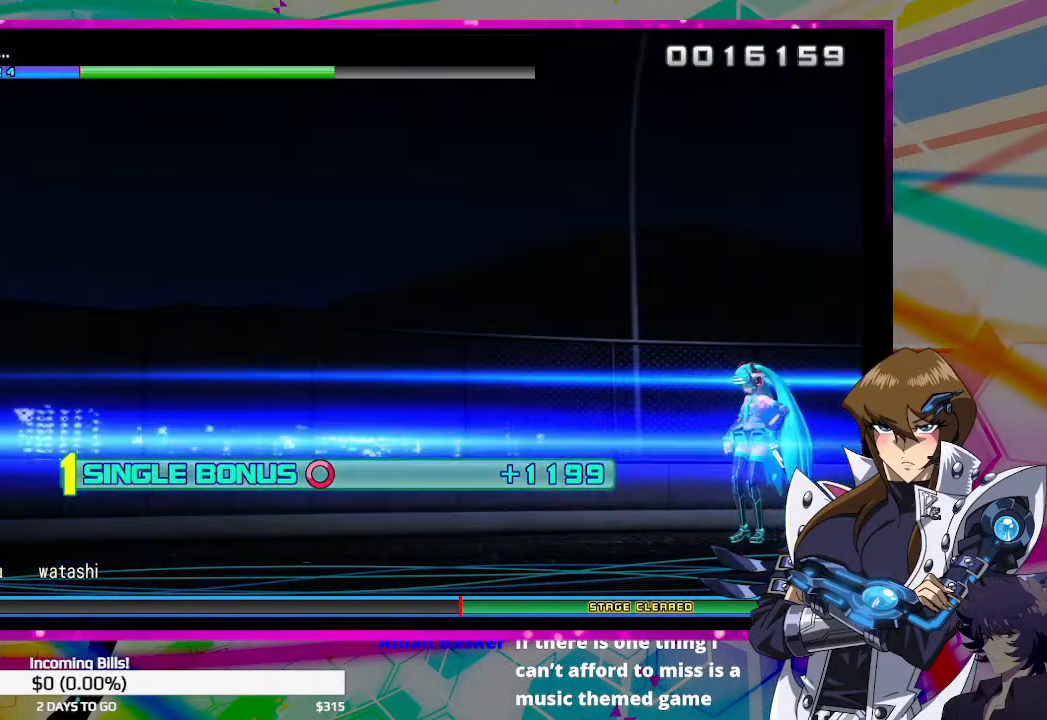
{"buttons": ["DPAD_RIGHT"], "left_stick": "center", "right_stick": "center", "events": []}
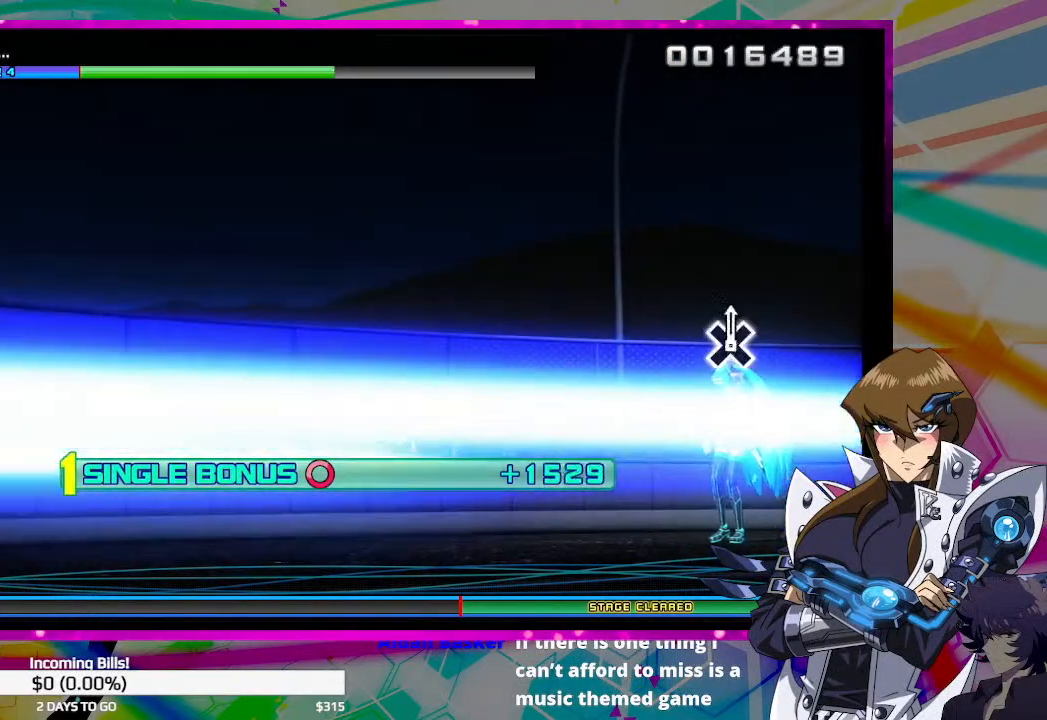
{"buttons": ["DPAD_RIGHT"], "left_stick": "center", "right_stick": "center", "events": []}
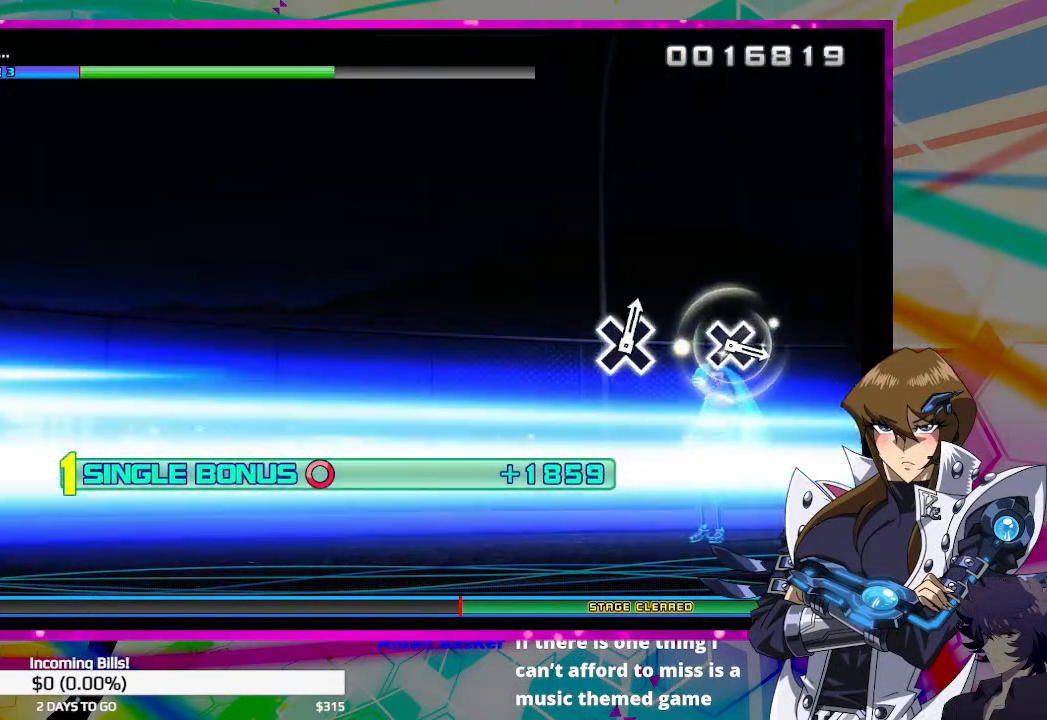
{"buttons": ["DPAD_RIGHT"], "left_stick": "center", "right_stick": "center", "events": []}
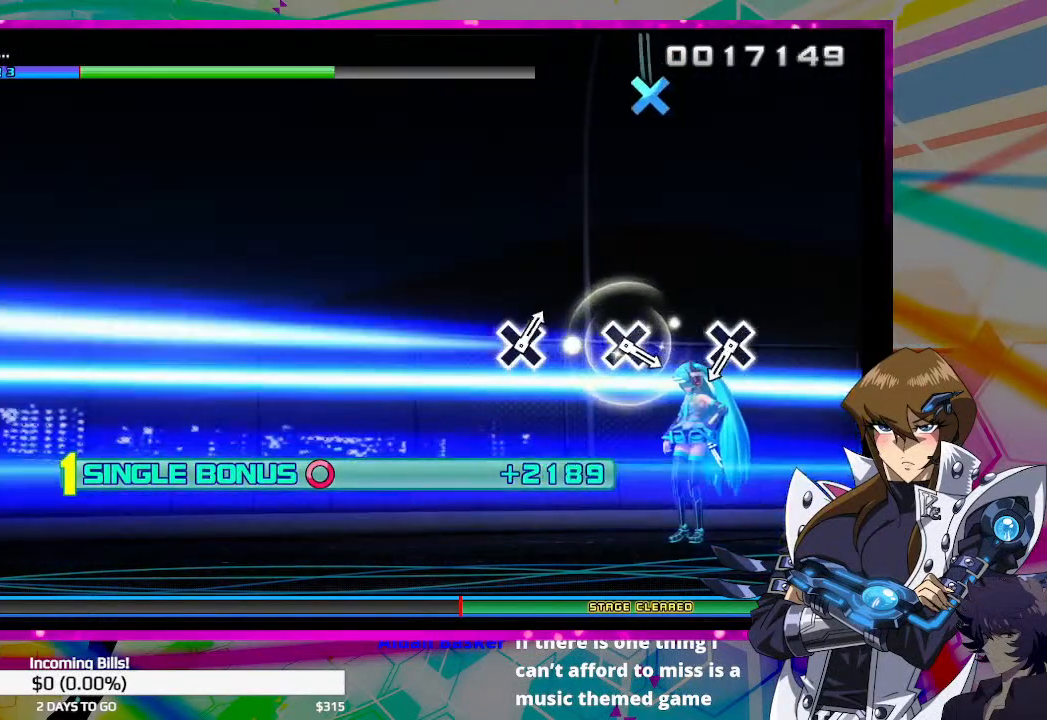
{"buttons": ["DPAD_RIGHT"], "left_stick": "center", "right_stick": "center", "events": []}
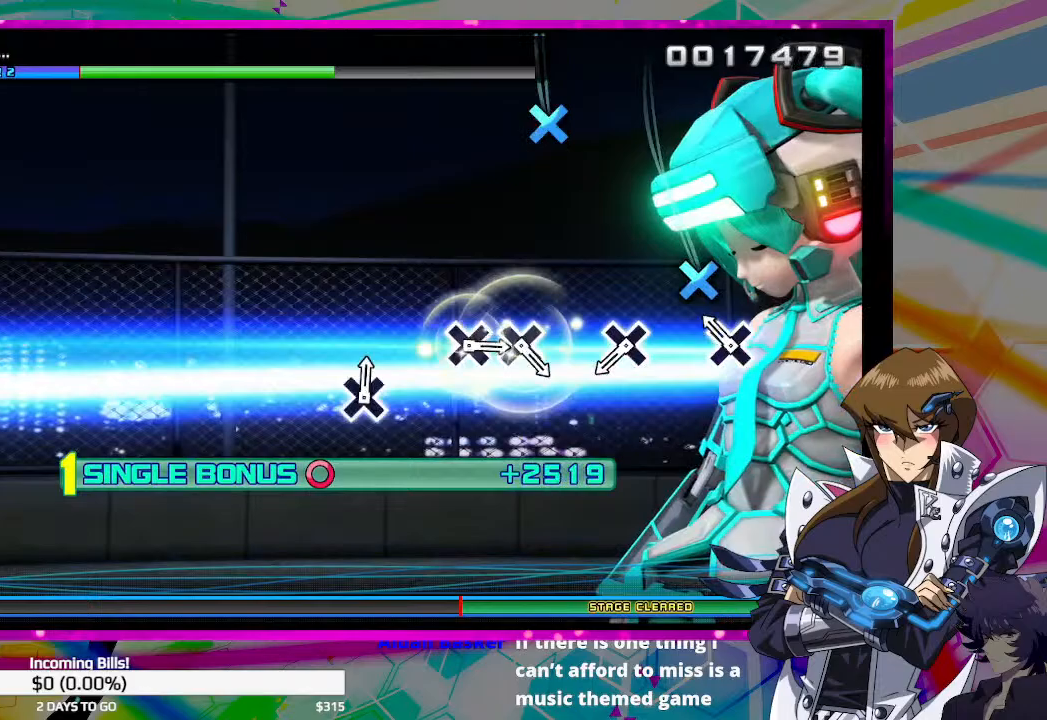
{"buttons": ["DPAD_RIGHT"], "left_stick": "center", "right_stick": "center", "events": [[167, "CROSS", "down"], [267, "CROSS", "up"]]}
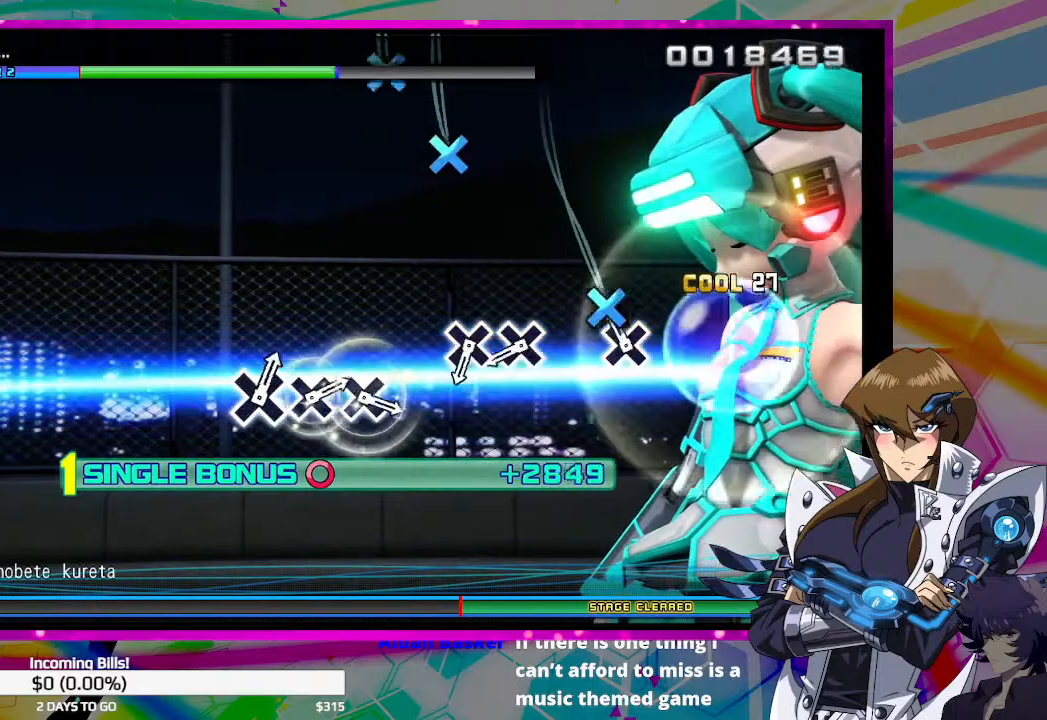
{"buttons": ["CROSS", "DPAD_RIGHT"], "left_stick": "center", "right_stick": "center", "events": [[67, "CROSS", "down"], [167, "CROSS", "up"], [500, "CROSS", "down"]]}
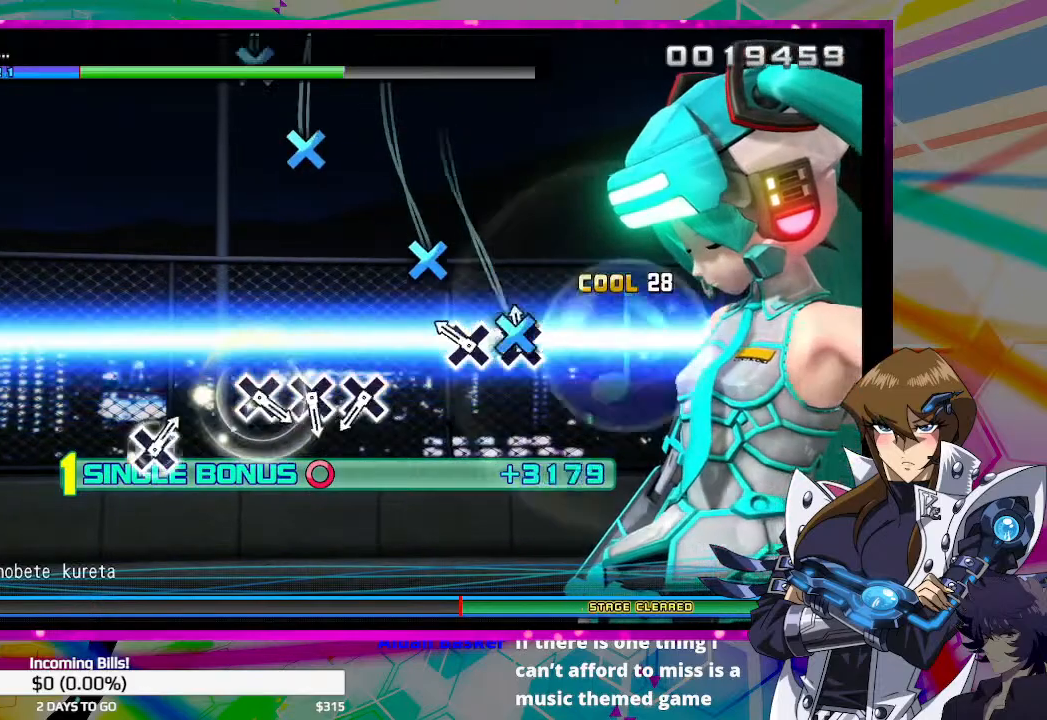
{"buttons": ["DPAD_RIGHT"], "left_stick": "center", "right_stick": "center", "events": [[100, "CROSS", "up"], [233, "CROSS", "down"], [300, "CROSS", "up"]]}
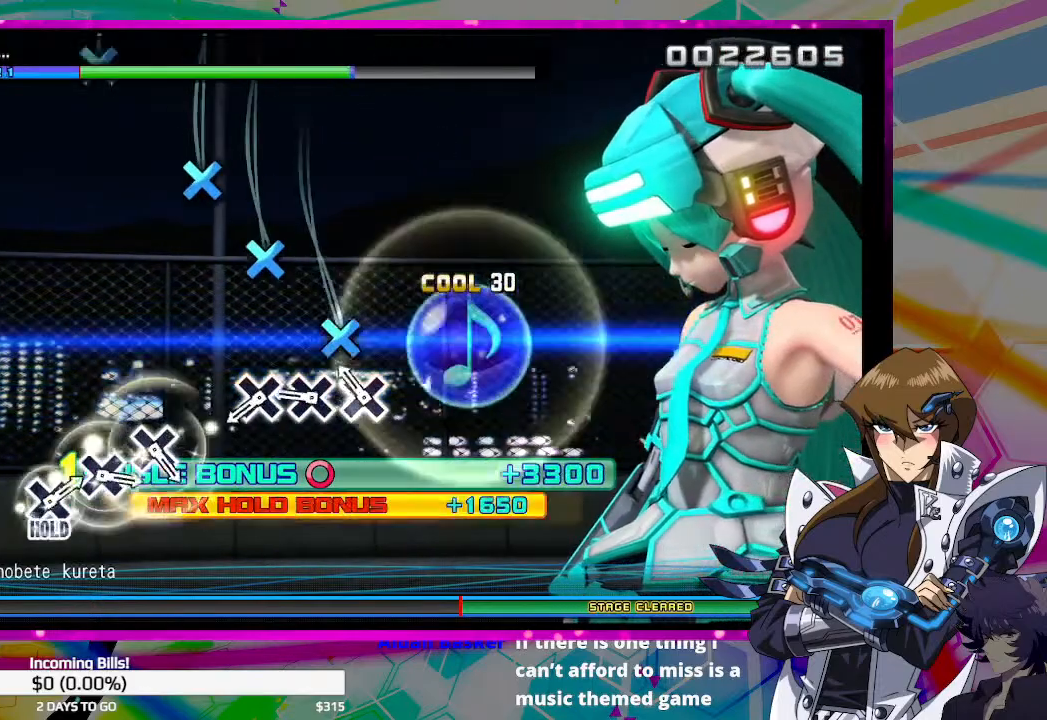
{"buttons": ["DPAD_RIGHT"], "left_stick": "center", "right_stick": "center", "events": [[167, "CROSS", "down"], [267, "CROSS", "up"], [367, "CROSS", "down"], [467, "CROSS", "up"]]}
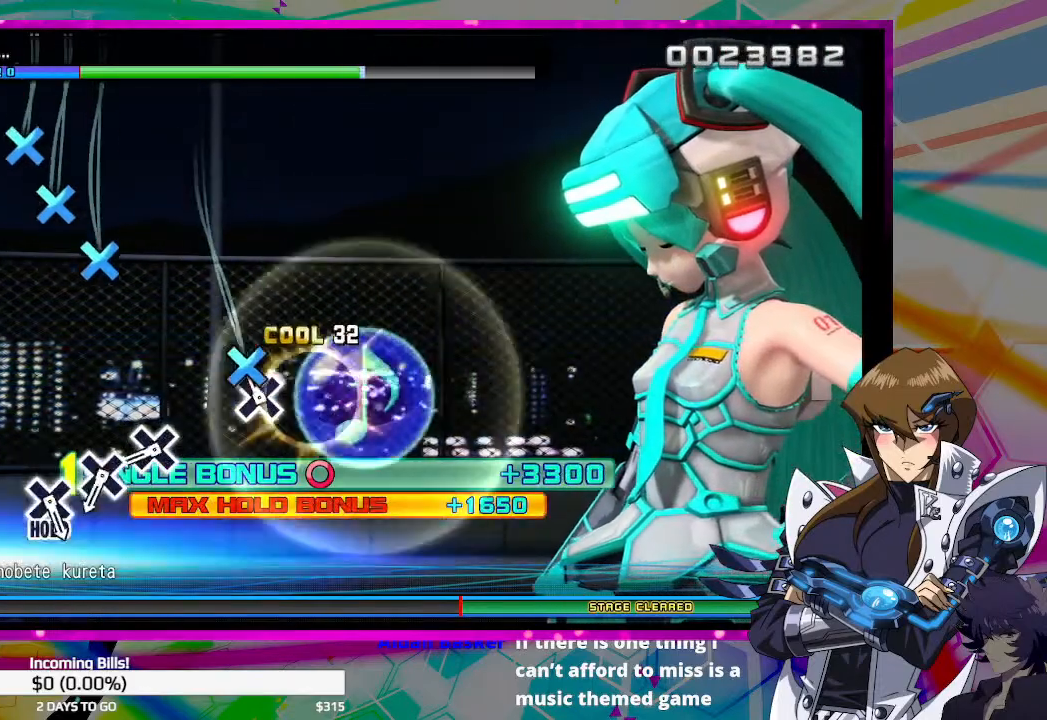
{"buttons": ["CROSS"], "left_stick": "center", "right_stick": "center", "events": [[100, "CROSS", "down"], [167, "CROSS", "up"], [267, "DPAD_RIGHT", "up"], [500, "CROSS", "down"]]}
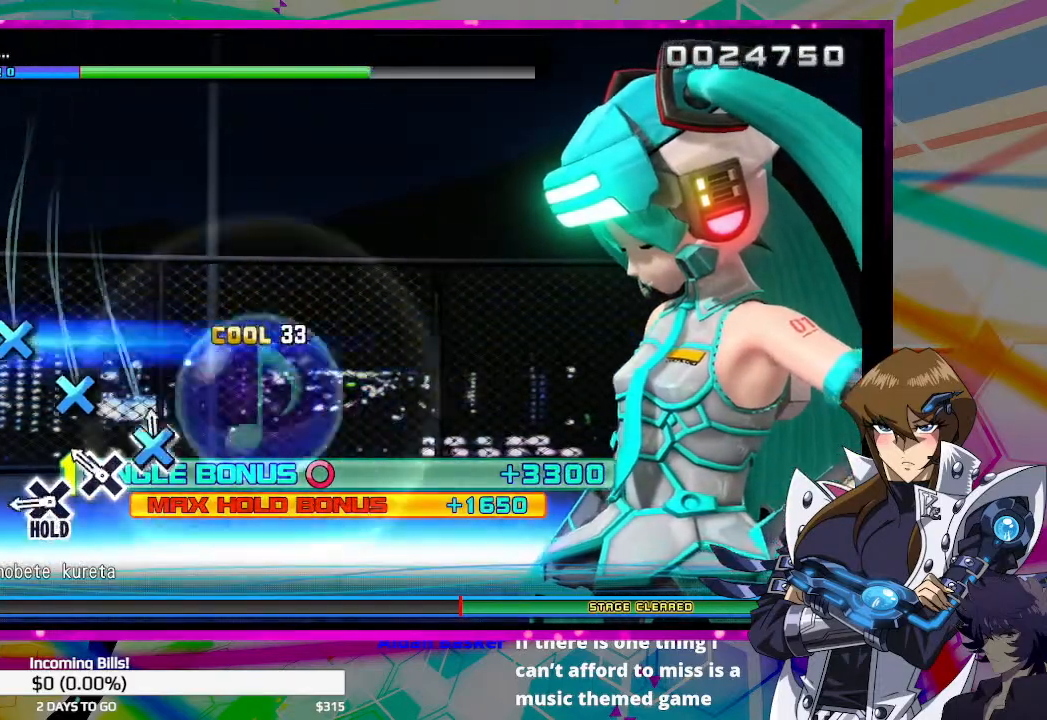
{"buttons": ["DPAD_DOWN"], "left_stick": "center", "right_stick": "center", "events": [[133, "CROSS", "up"], [233, "CROSS", "down"], [300, "CROSS", "up"], [467, "DPAD_DOWN", "down"]]}
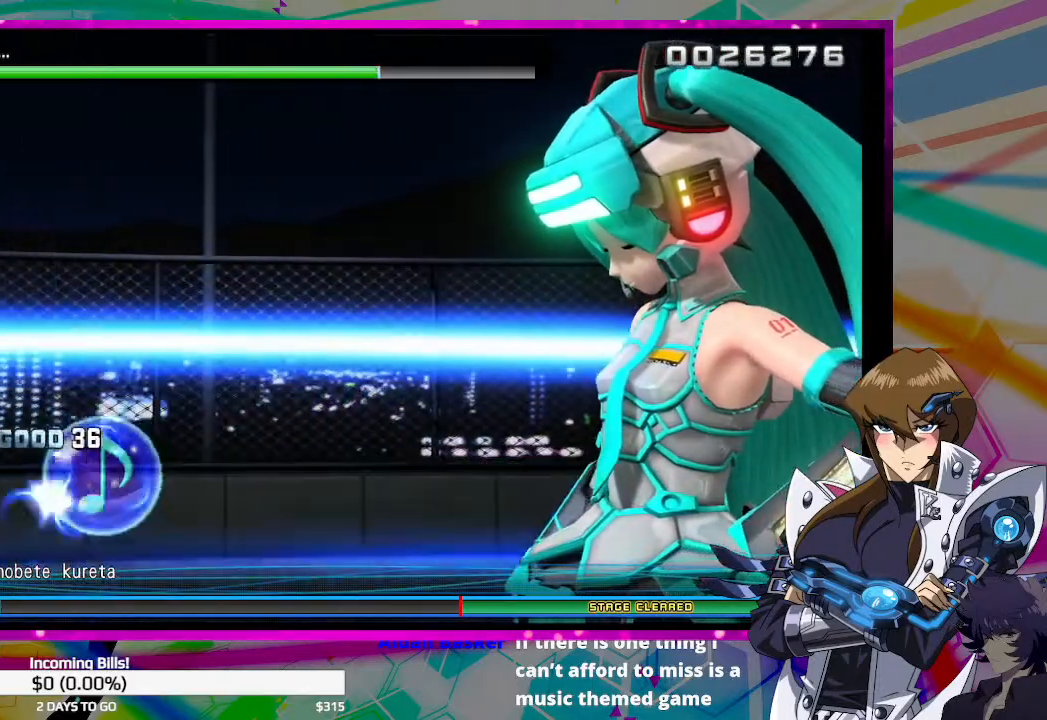
{"buttons": ["DPAD_DOWN"], "left_stick": "center", "right_stick": "center", "events": []}
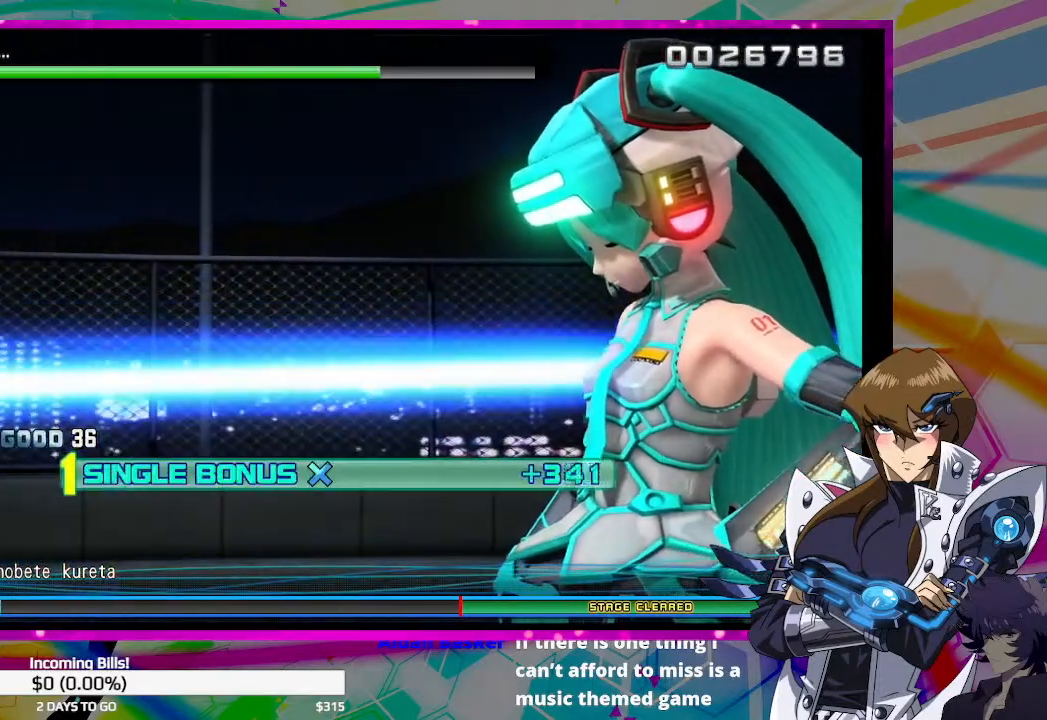
{"buttons": ["DPAD_DOWN"], "left_stick": "center", "right_stick": "center", "events": []}
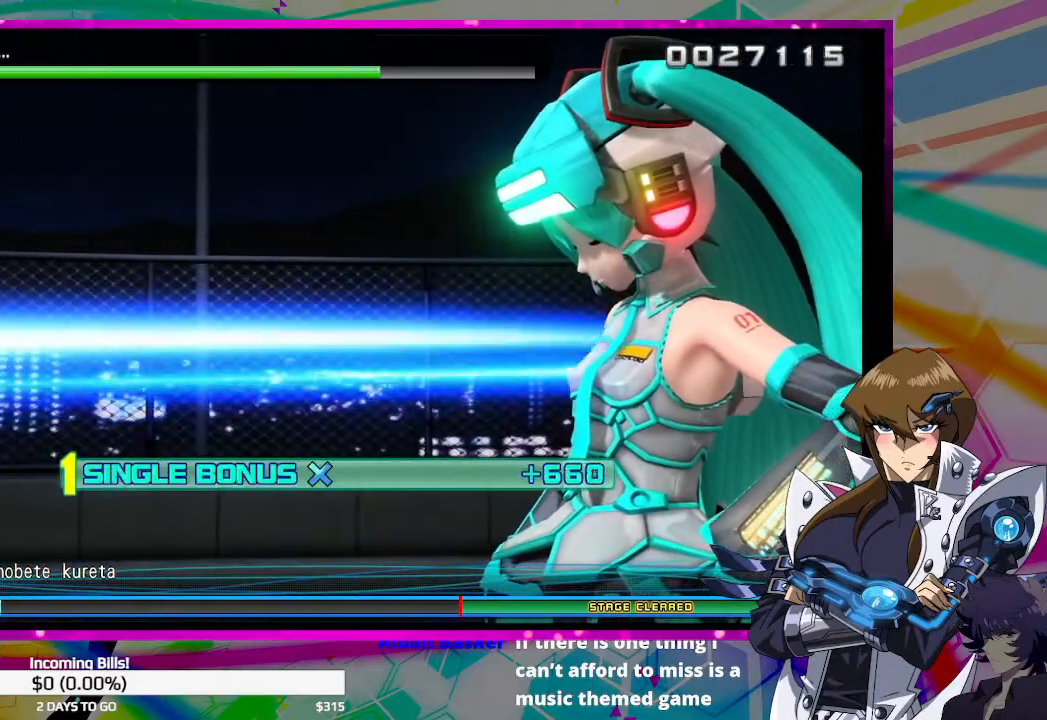
{"buttons": ["DPAD_DOWN"], "left_stick": "center", "right_stick": "center", "events": []}
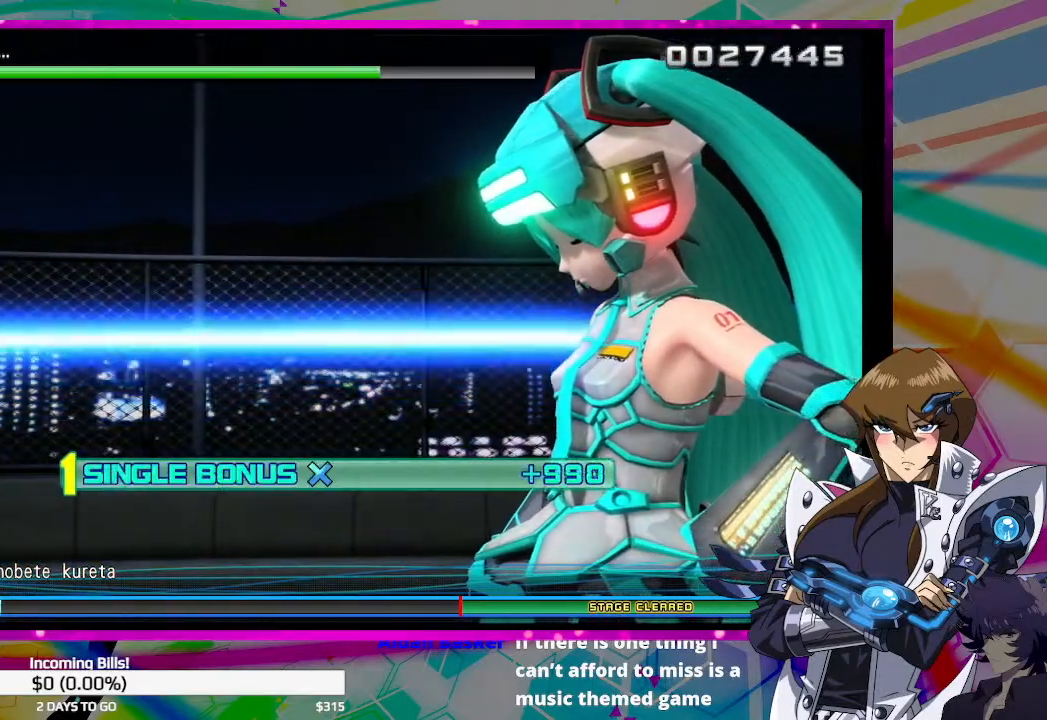
{"buttons": ["DPAD_DOWN"], "left_stick": "center", "right_stick": "center", "events": []}
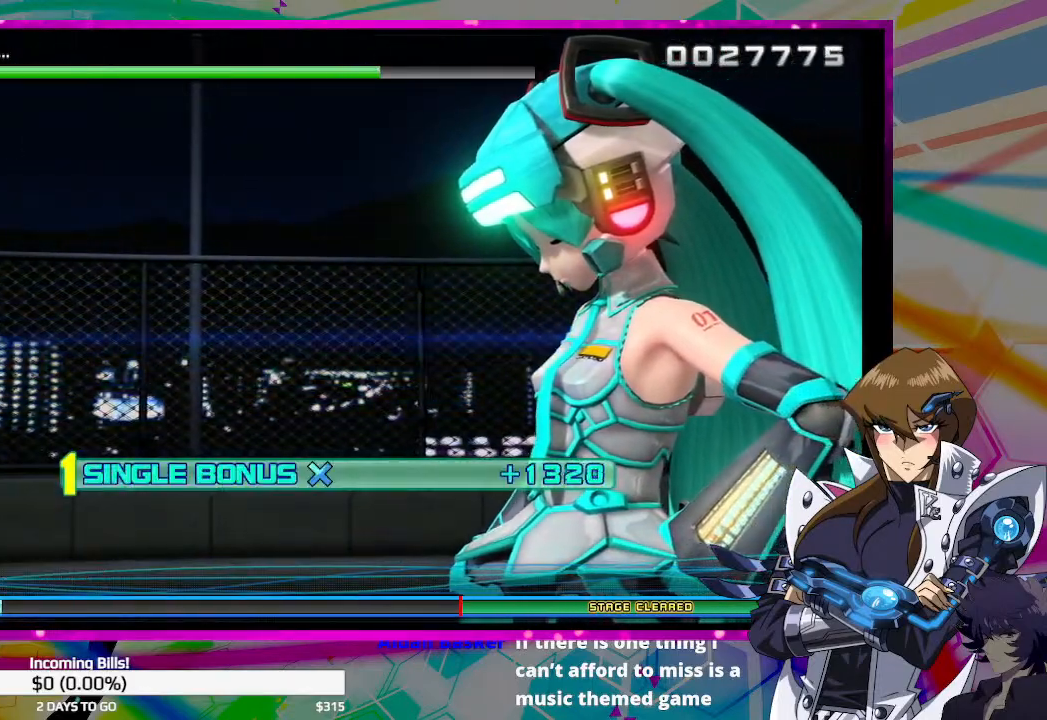
{"buttons": ["DPAD_DOWN"], "left_stick": "center", "right_stick": "center", "events": []}
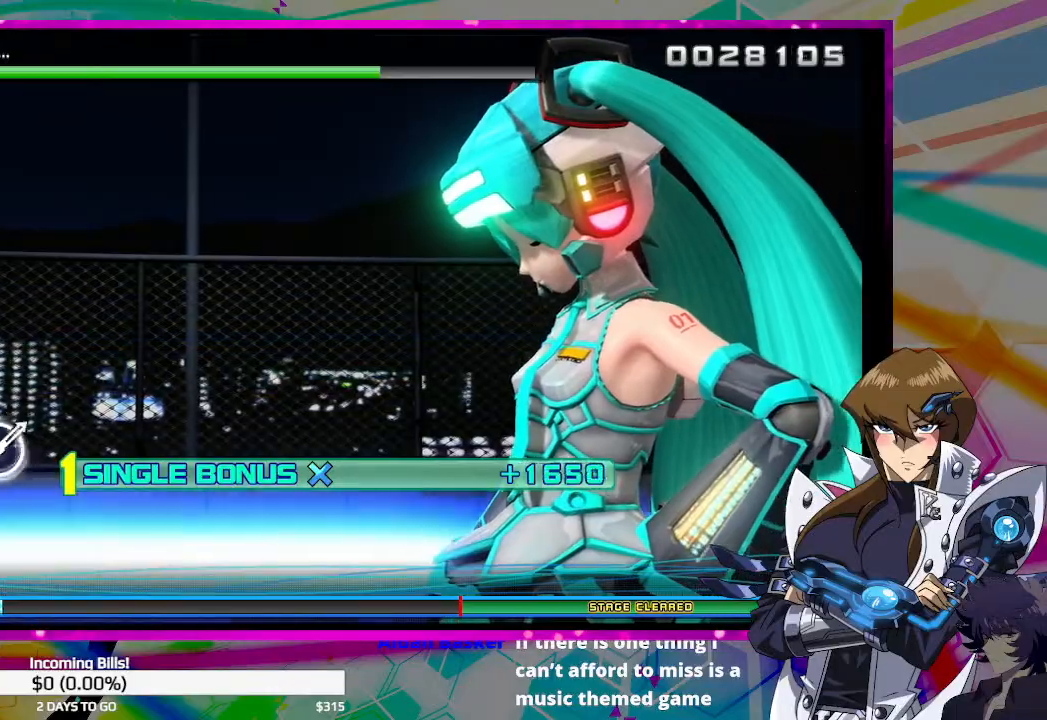
{"buttons": ["DPAD_DOWN"], "left_stick": "center", "right_stick": "center", "events": []}
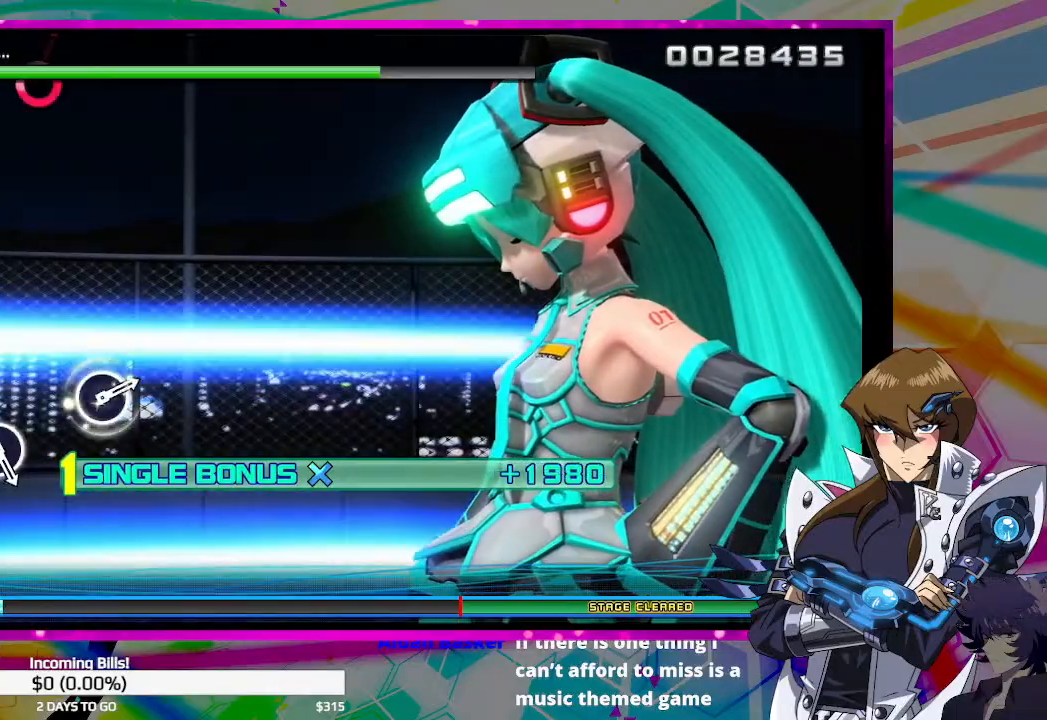
{"buttons": ["DPAD_DOWN"], "left_stick": "center", "right_stick": "center", "events": []}
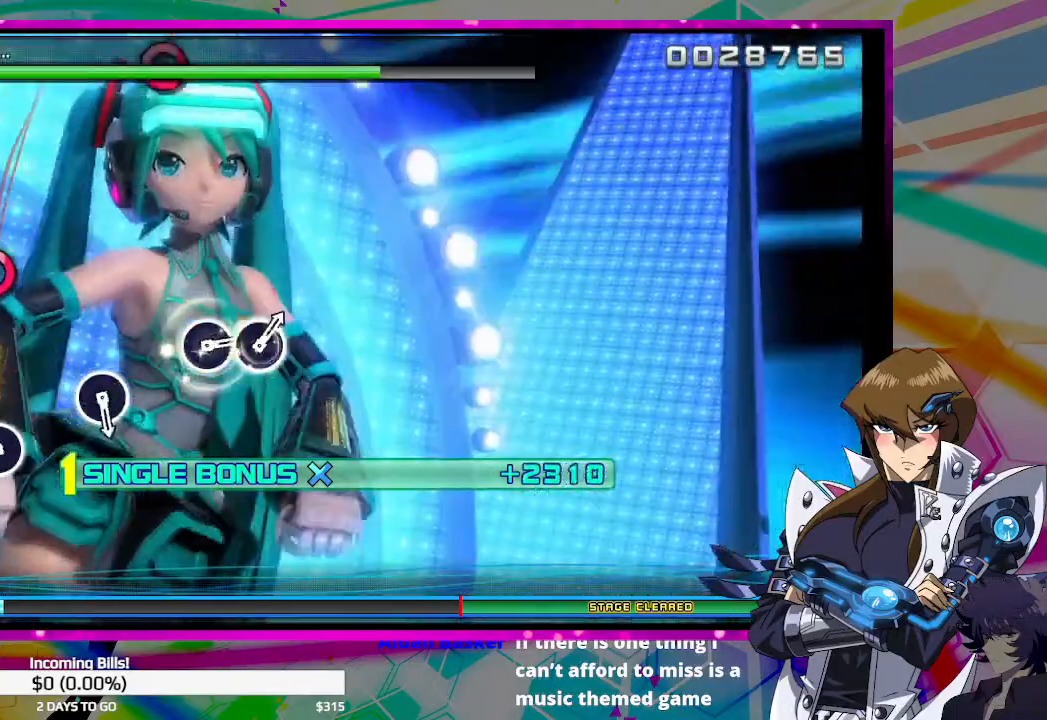
{"buttons": ["CIRCLE", "DPAD_DOWN"], "left_stick": "center", "right_stick": "center", "events": [[433, "CIRCLE", "down"]]}
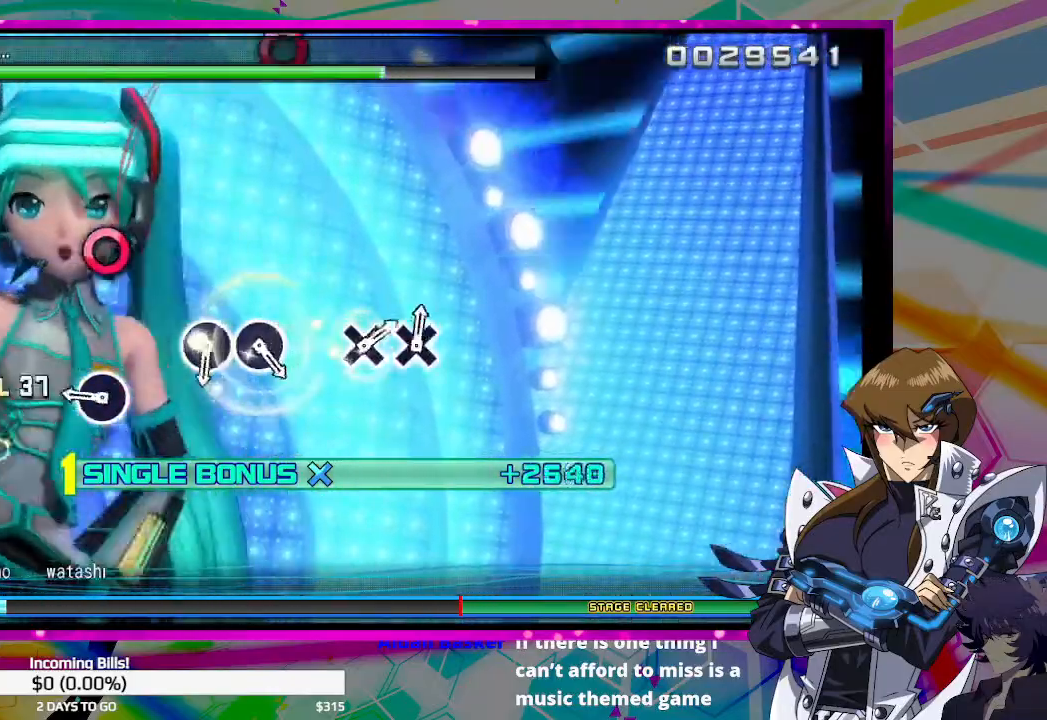
{"buttons": ["DPAD_DOWN"], "left_stick": "center", "right_stick": "center", "events": [[33, "CIRCLE", "up"], [367, "CIRCLE", "down"], [433, "CIRCLE", "up"]]}
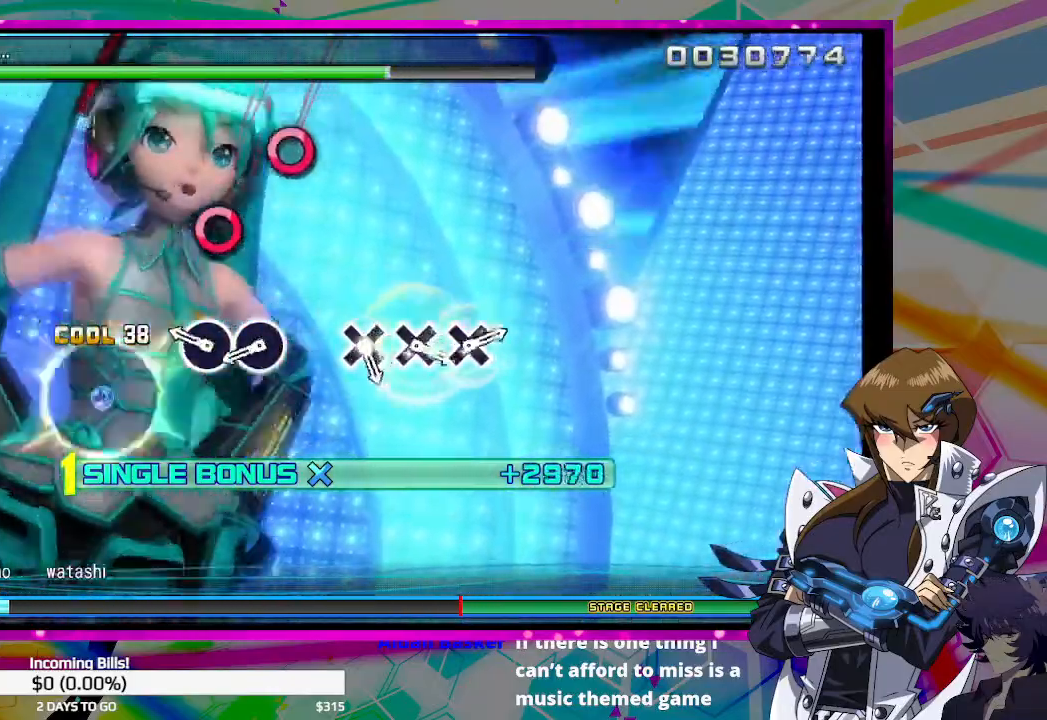
{"buttons": ["CIRCLE", "DPAD_DOWN"], "left_stick": "center", "right_stick": "center", "events": [[300, "CIRCLE", "down"], [400, "CIRCLE", "up"], [500, "CIRCLE", "down"]]}
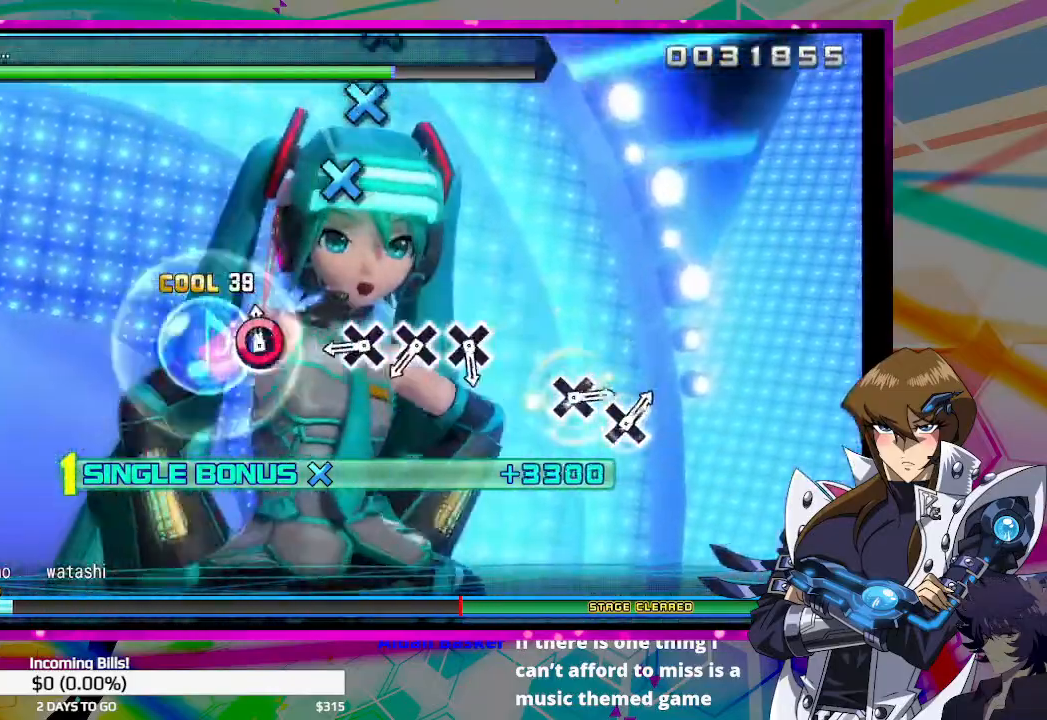
{"buttons": ["CROSS", "DPAD_DOWN"], "left_stick": "center", "right_stick": "center", "events": [[100, "CIRCLE", "up"], [433, "CROSS", "down"]]}
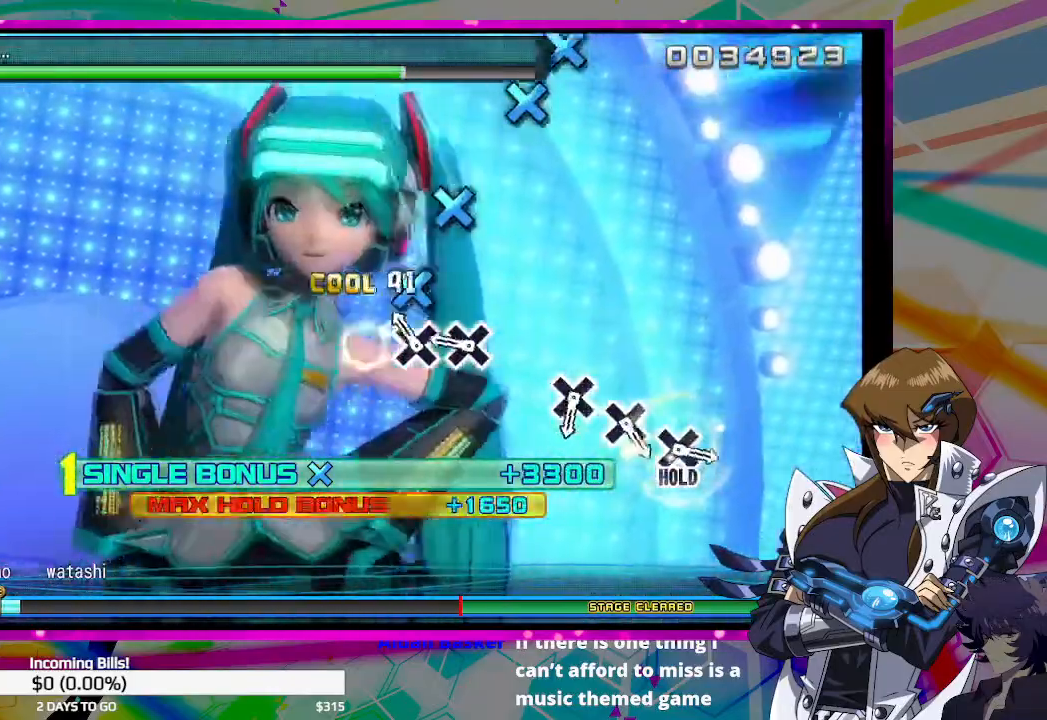
{"buttons": [], "left_stick": "center", "right_stick": "center", "events": [[33, "CROSS", "up"], [133, "CROSS", "down"], [233, "CROSS", "up"], [333, "CROSS", "down"], [400, "CROSS", "up"], [433, "DPAD_DOWN", "up"]]}
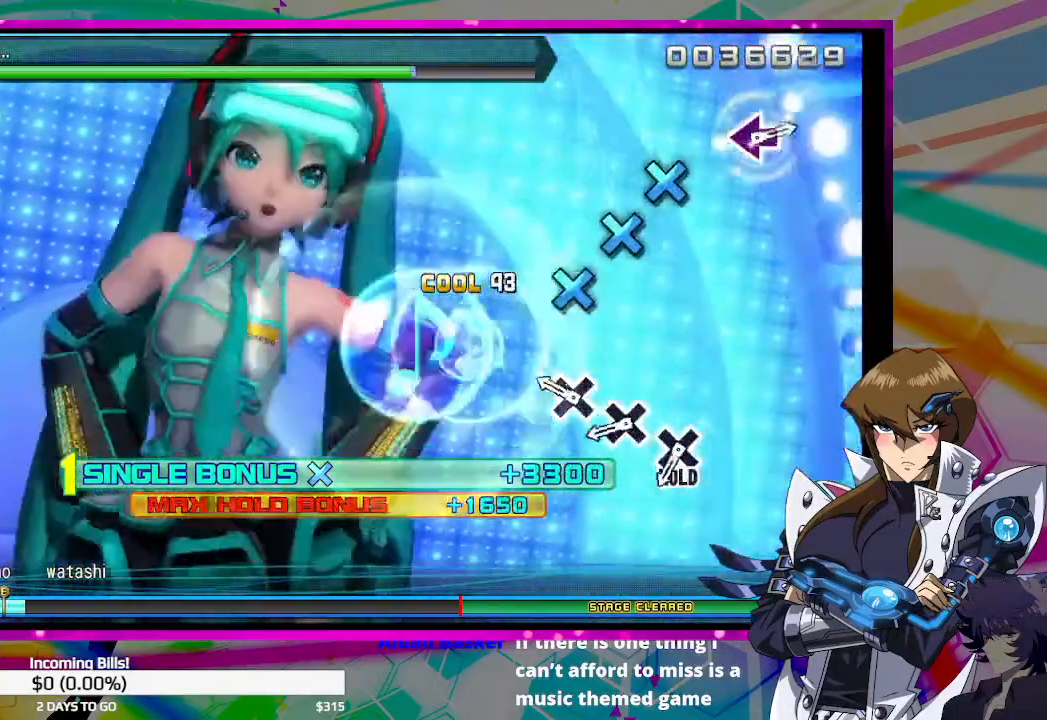
{"buttons": ["CROSS"], "left_stick": "center", "right_stick": "center", "events": [[267, "CROSS", "down"], [367, "CROSS", "up"], [467, "CROSS", "down"]]}
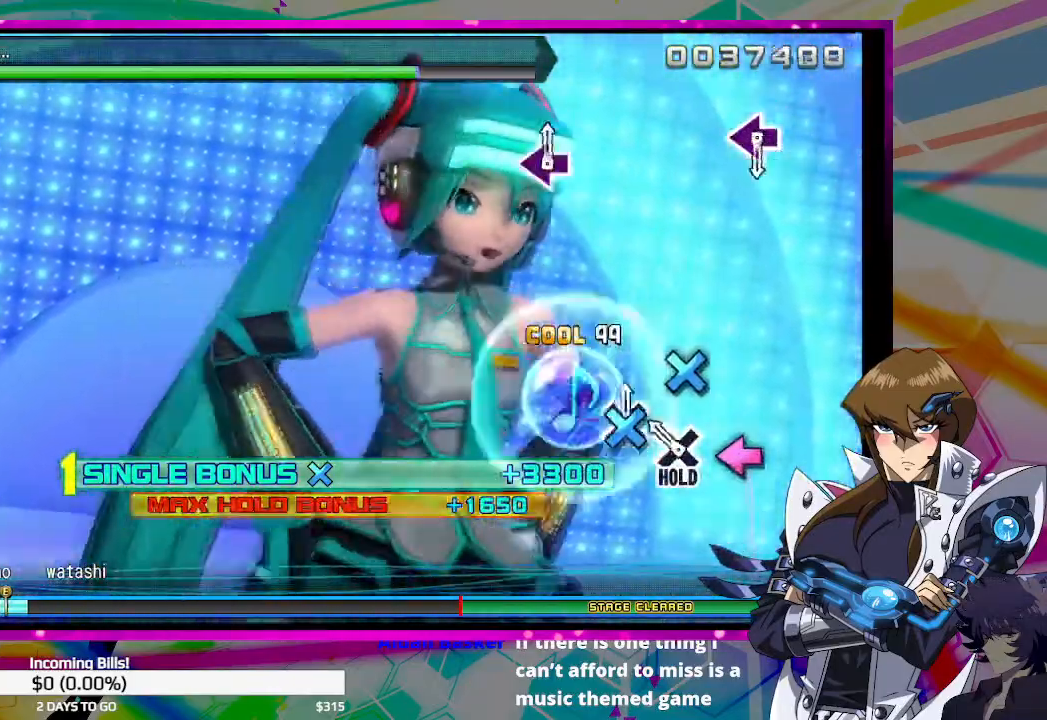
{"buttons": ["DPAD_DOWN"], "left_stick": "center", "right_stick": "center", "events": [[67, "CROSS", "up"], [167, "DPAD_DOWN", "down"]]}
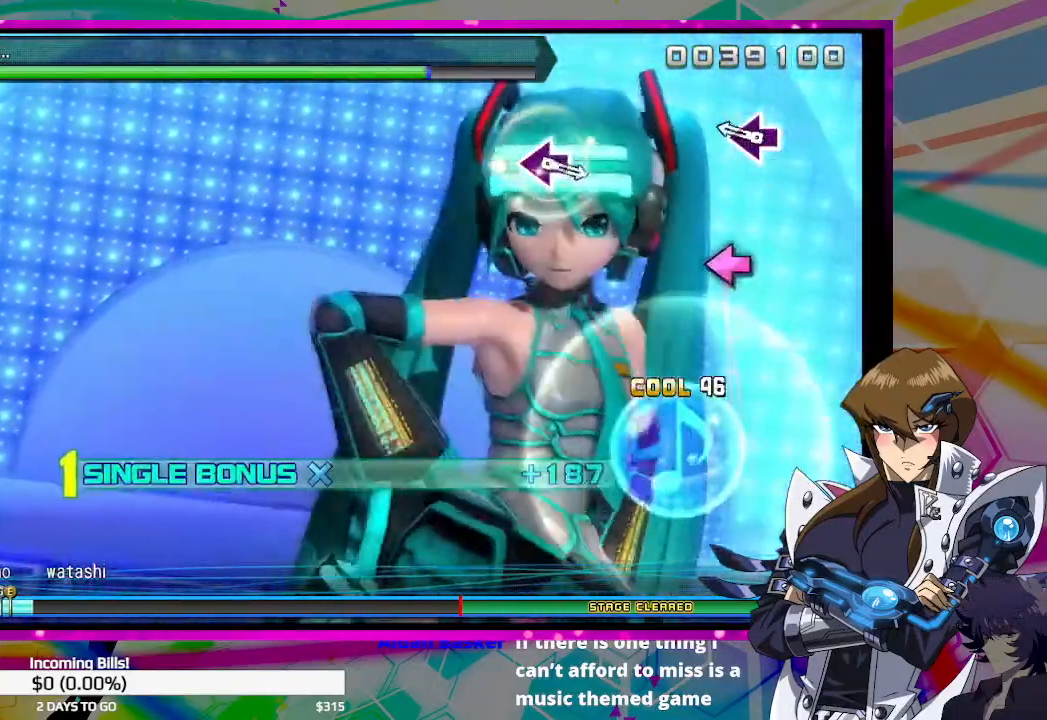
{"buttons": ["DPAD_DOWN"], "left_stick": "center", "right_stick": "center", "events": [[367, "SQUARE", "down"], [467, "SQUARE", "up"]]}